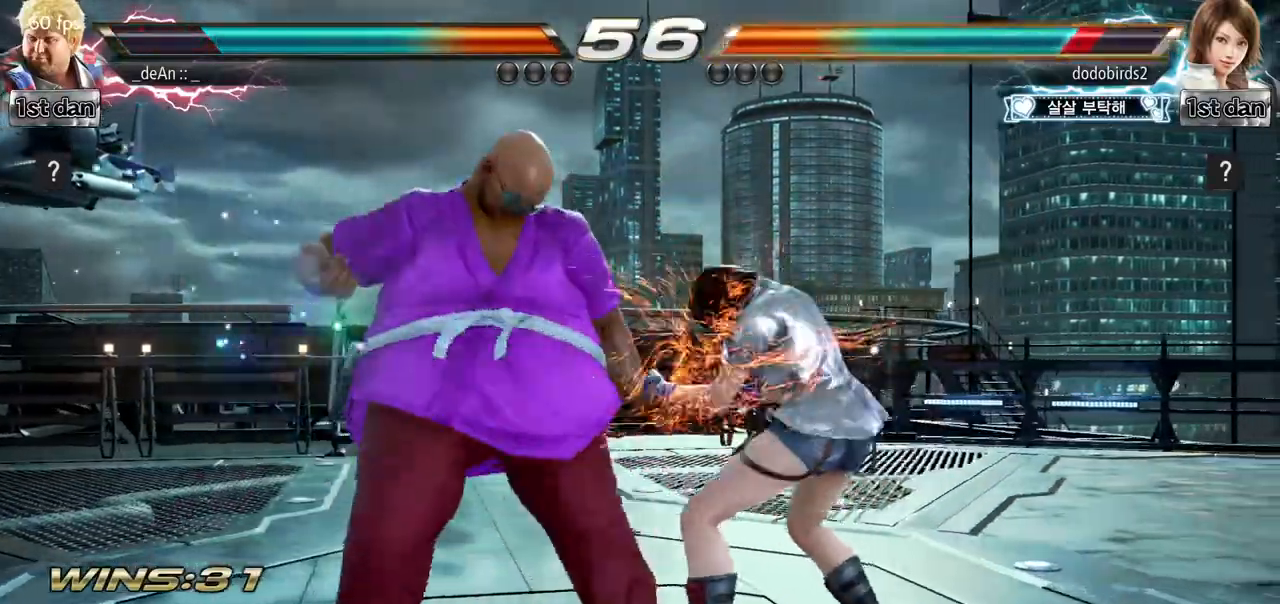
Gameplay with a controller (arcade stick); each line is a JSON object with the inputs held at the frame after it. "events" lists button and stick changes between this image and that frame as [ms after this image, input, new state], when the widget could be followed in between. Not read: L3 R3.
{"buttons": ["SQUARE"], "left_stick": "center", "events": [[83, "SQUARE", "down"], [300, "SQUARE", "up"], [501, "SQUARE", "down"]]}
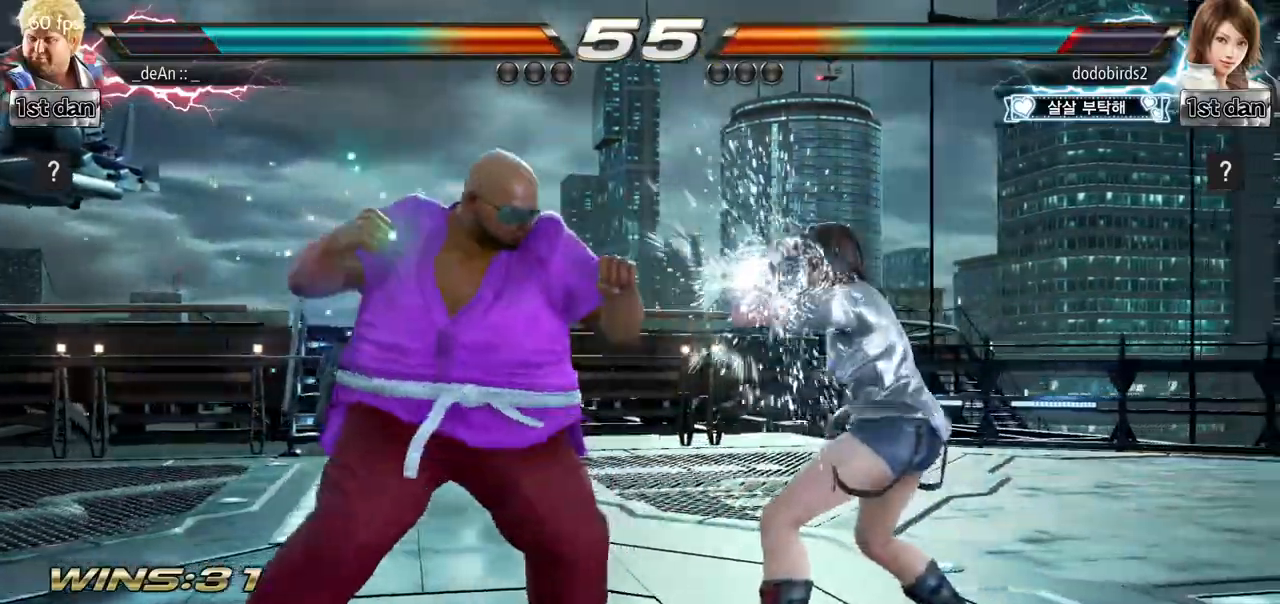
{"buttons": [], "left_stick": "center", "events": [[100, "CIRCLE", "down"], [133, "SQUARE", "up"], [266, "CIRCLE", "up"]]}
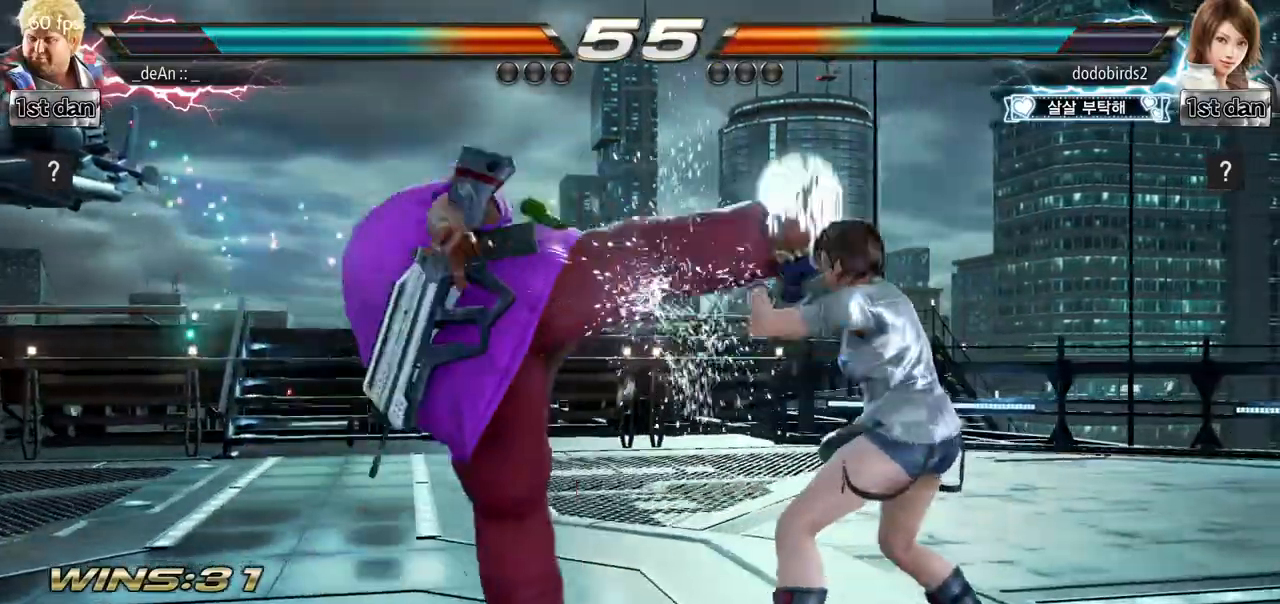
{"buttons": [], "left_stick": "right", "events": [[317, "left_stick", "right"], [350, "SQUARE", "down"], [350, "TRIANGLE", "down"], [434, "SQUARE", "up"], [434, "TRIANGLE", "up"]]}
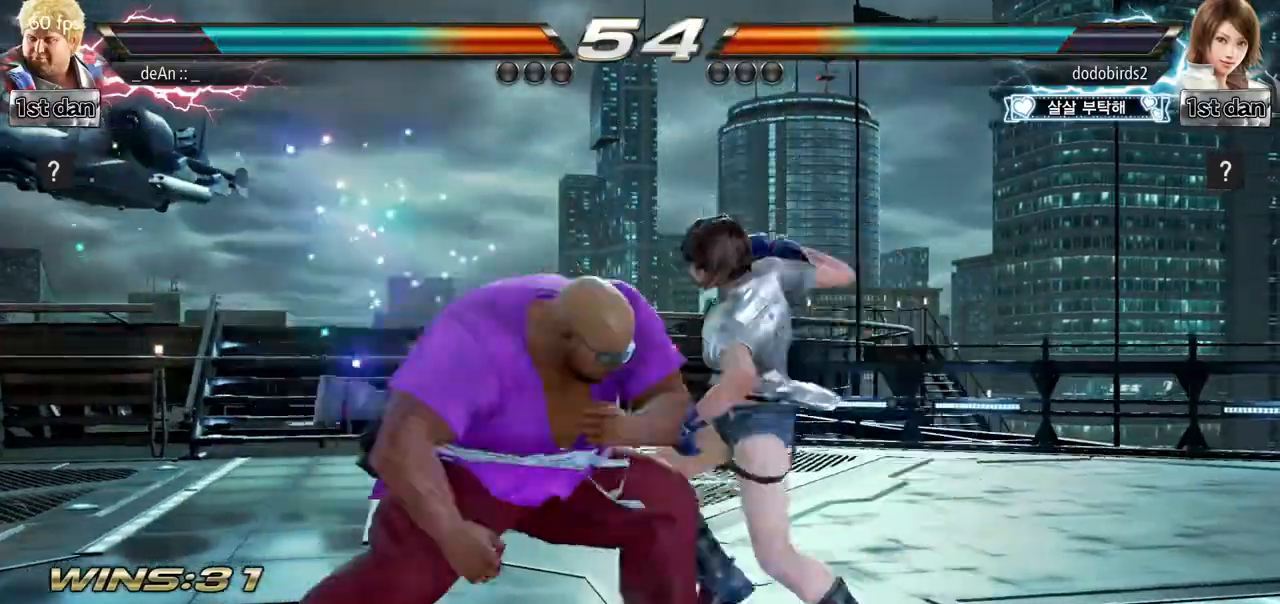
{"buttons": [], "left_stick": "left", "events": [[66, "left_stick", "center"], [417, "left_stick", "left"]]}
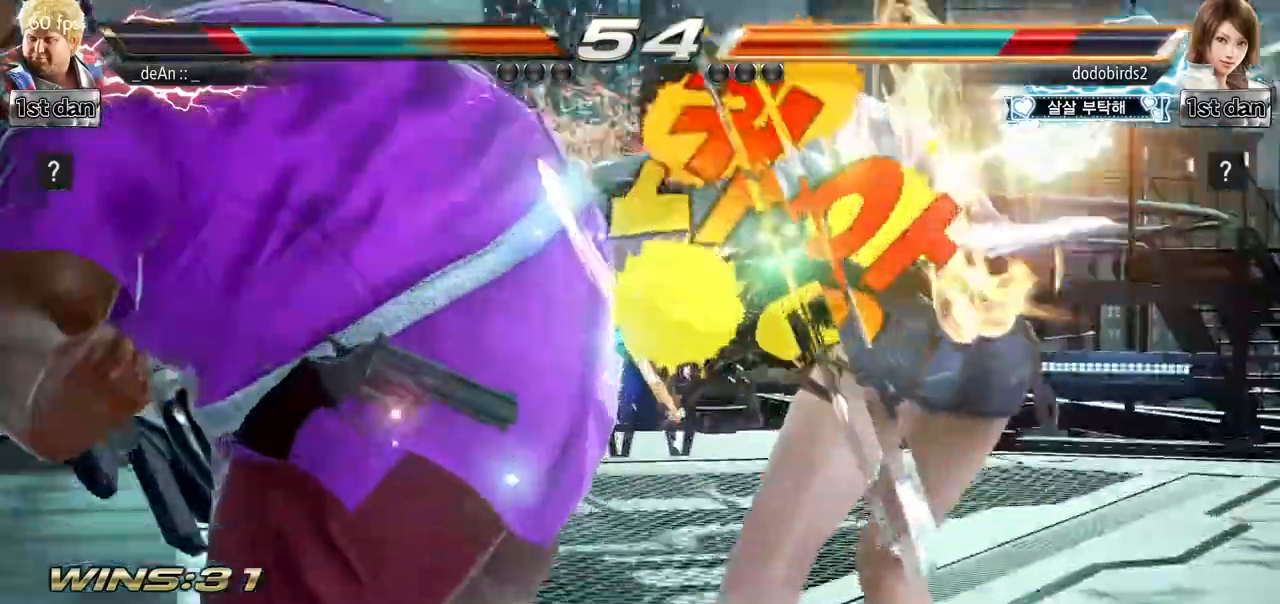
{"buttons": ["SQUARE"], "left_stick": "center", "events": [[150, "SQUARE", "down"], [250, "SQUARE", "up"], [300, "left_stick", "center"], [400, "SQUARE", "down"]]}